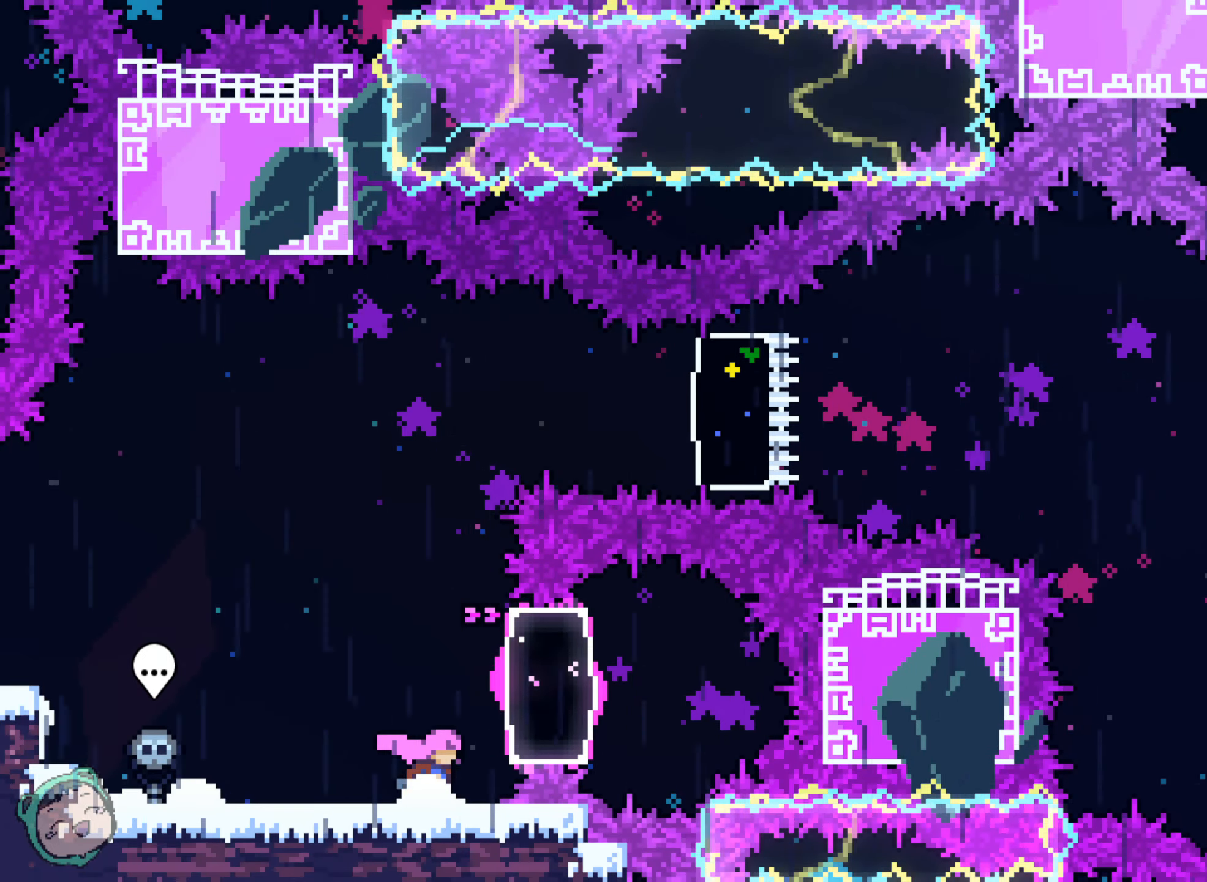
Gameplay with a controller (Xbox layout); each line is a JSON object with the inputs held at the frame after it. "events" lists button and stick changes between this image and that frame as [ms after this image, input, new state], when the widget could be followed in between. Not read: A DPAD_DOWN DPAD_LEFT DPAD_UP HOME L3 R1 R3 START X.
{"buttons": [], "left_stick": "center", "right_stick": "center", "events": []}
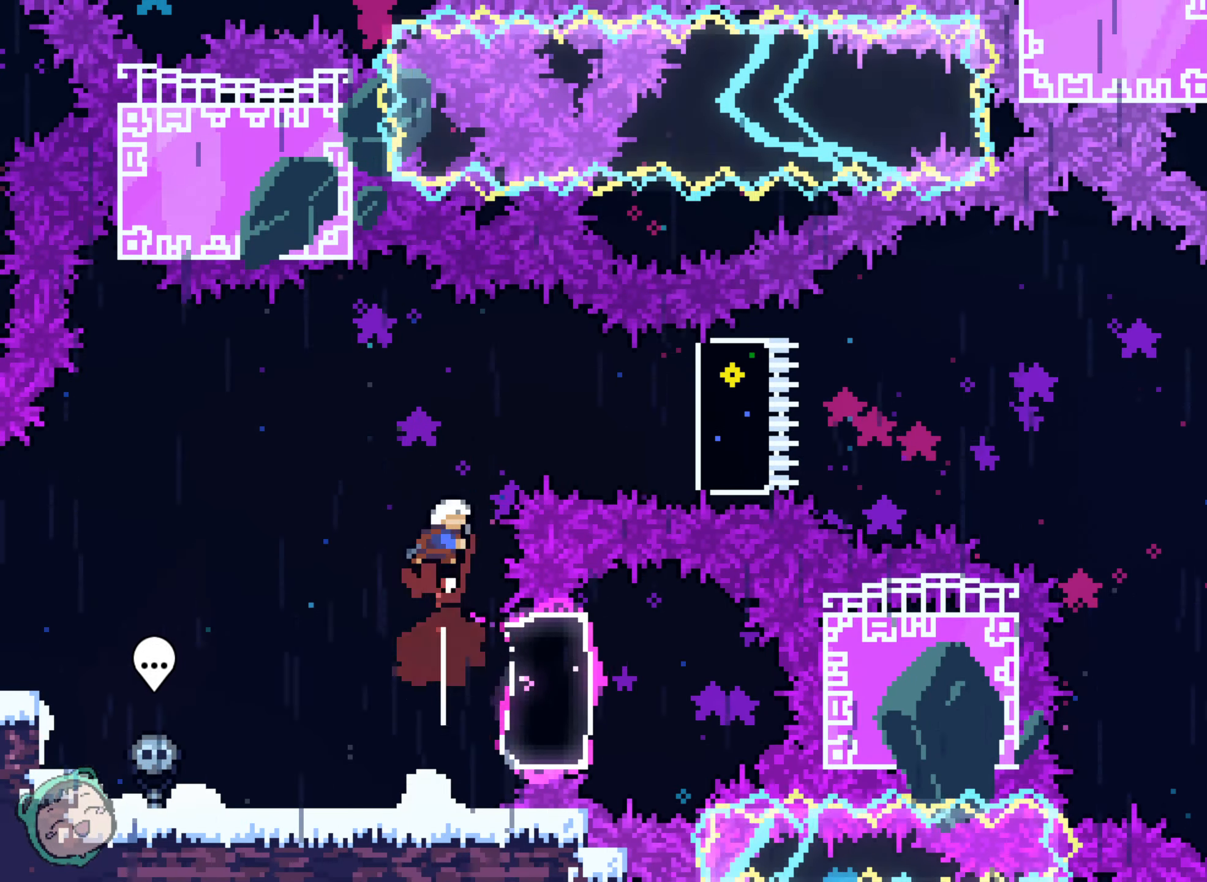
{"buttons": ["DPAD_RIGHT"], "left_stick": "center", "right_stick": "center", "events": [[50, "DPAD_RIGHT", "down"]]}
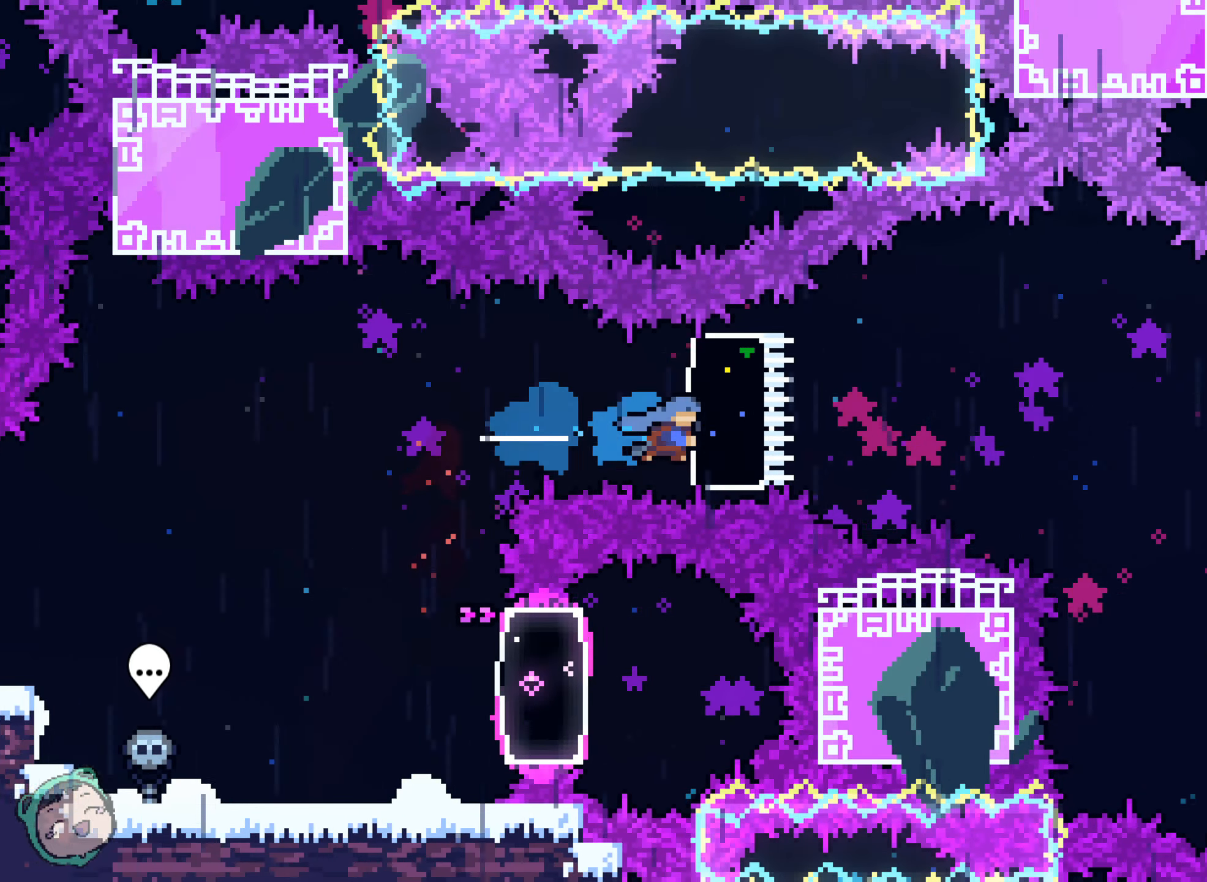
{"buttons": ["DPAD_RIGHT"], "left_stick": "center", "right_stick": "center", "events": []}
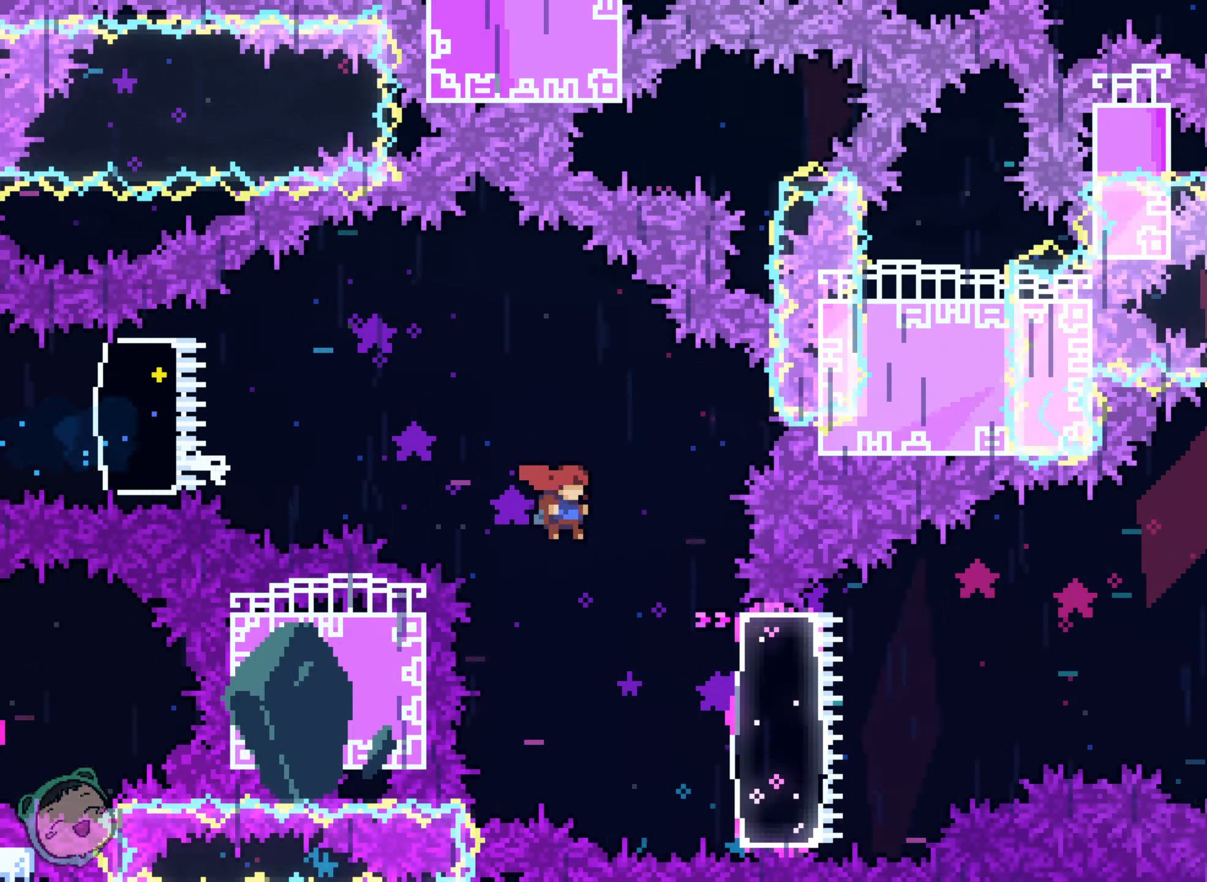
{"buttons": [], "left_stick": "center", "right_stick": "center", "events": [[334, "DPAD_RIGHT", "up"]]}